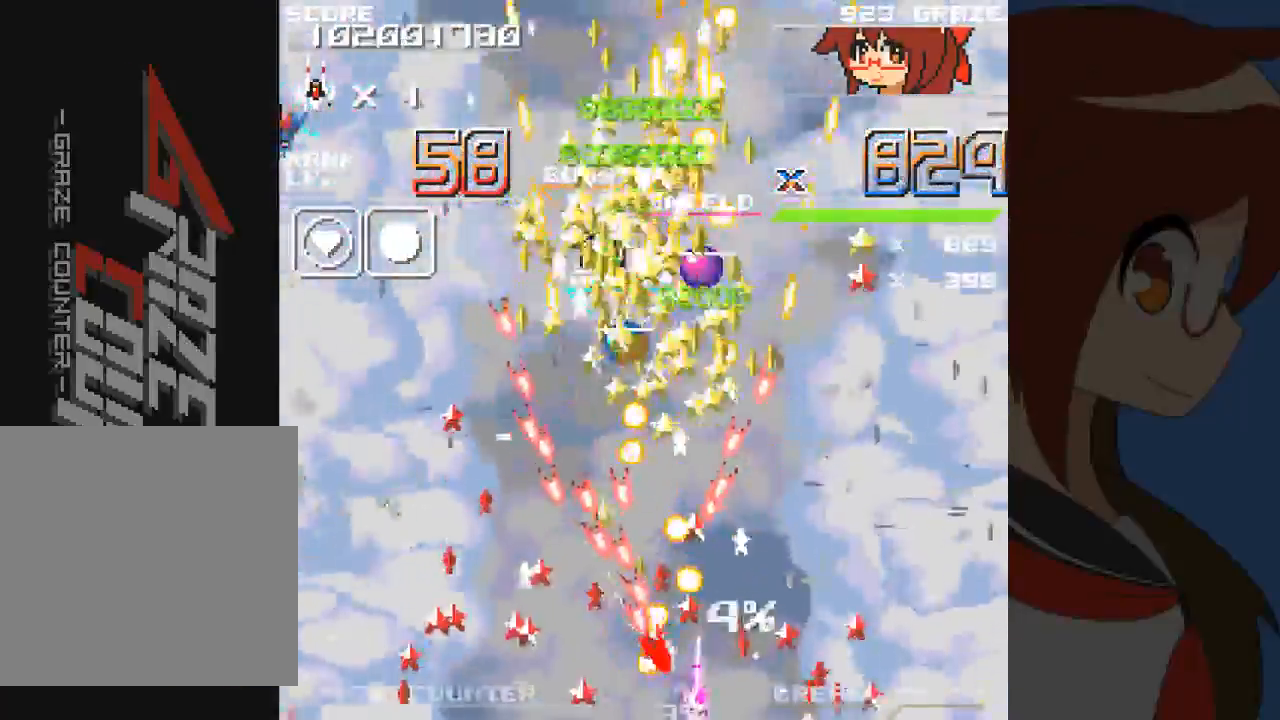
Gameplay with a controller (Xbox layout); each line is a JSON object with the inputs held at the frame after it (dt_ms = milliseconds from this image to that frame). "events" lists button and stick changes between this image and that frame as [ms after this image, input, new state], when the widget could be followed in between. Not read: L2 L3 R2 R3 right_stick.
{"dt_ms": 1000, "buttons": ["A", "DPAD_LEFT"], "left_stick": "left"}
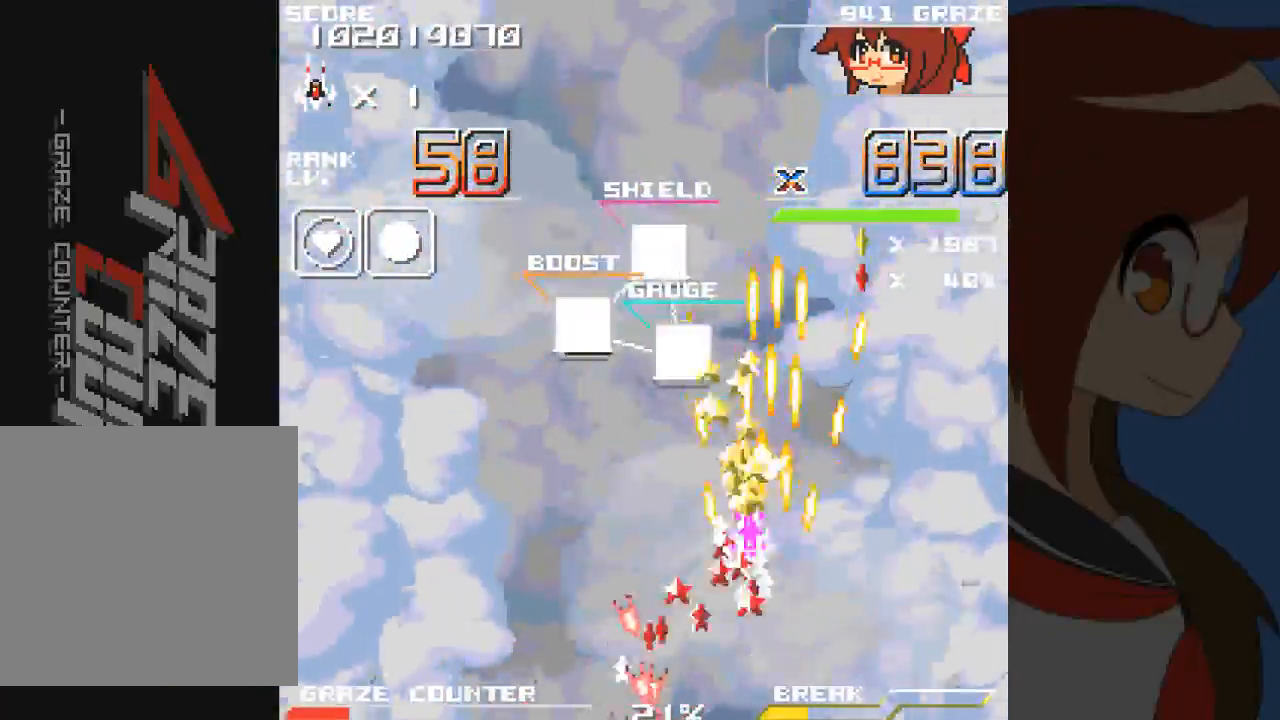
{"dt_ms": 500, "buttons": ["A", "DPAD_LEFT"], "left_stick": "left", "events": []}
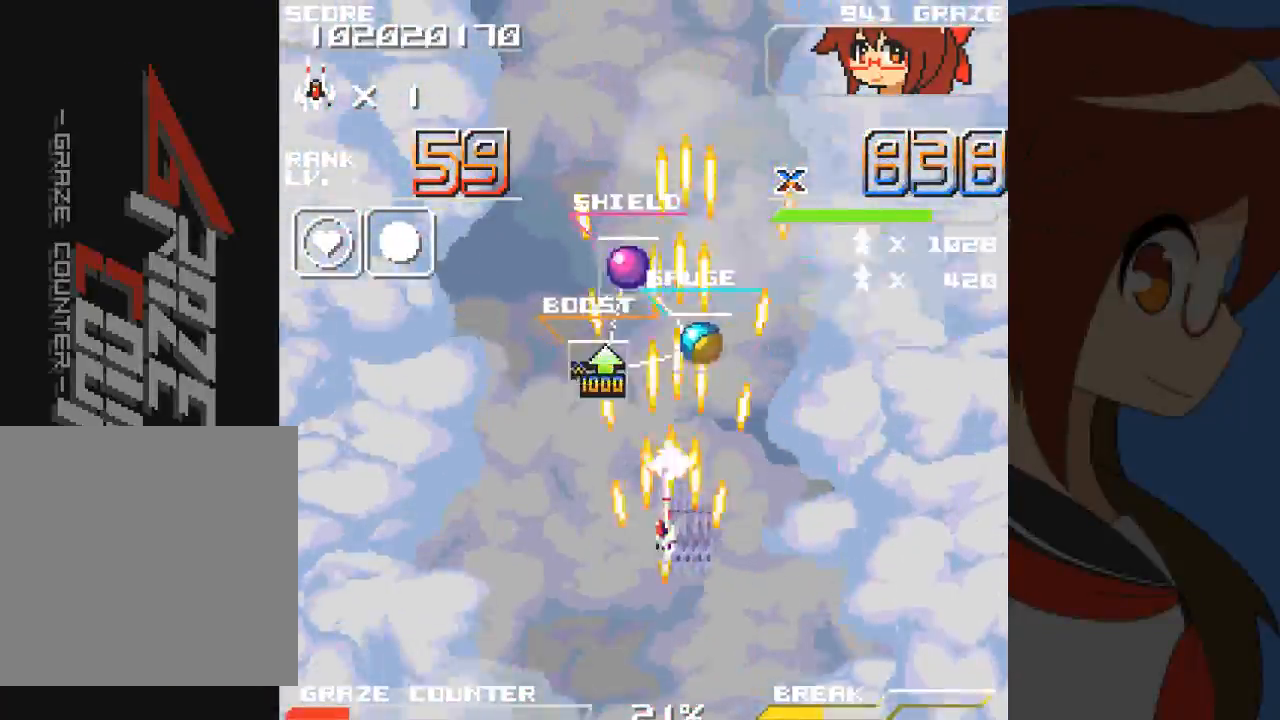
{"dt_ms": 500, "buttons": ["A", "DPAD_RIGHT"], "left_stick": "right", "events": [[100, "DPAD_LEFT", "up"], [100, "left_stick", "center"], [500, "DPAD_RIGHT", "down"], [500, "left_stick", "right"]]}
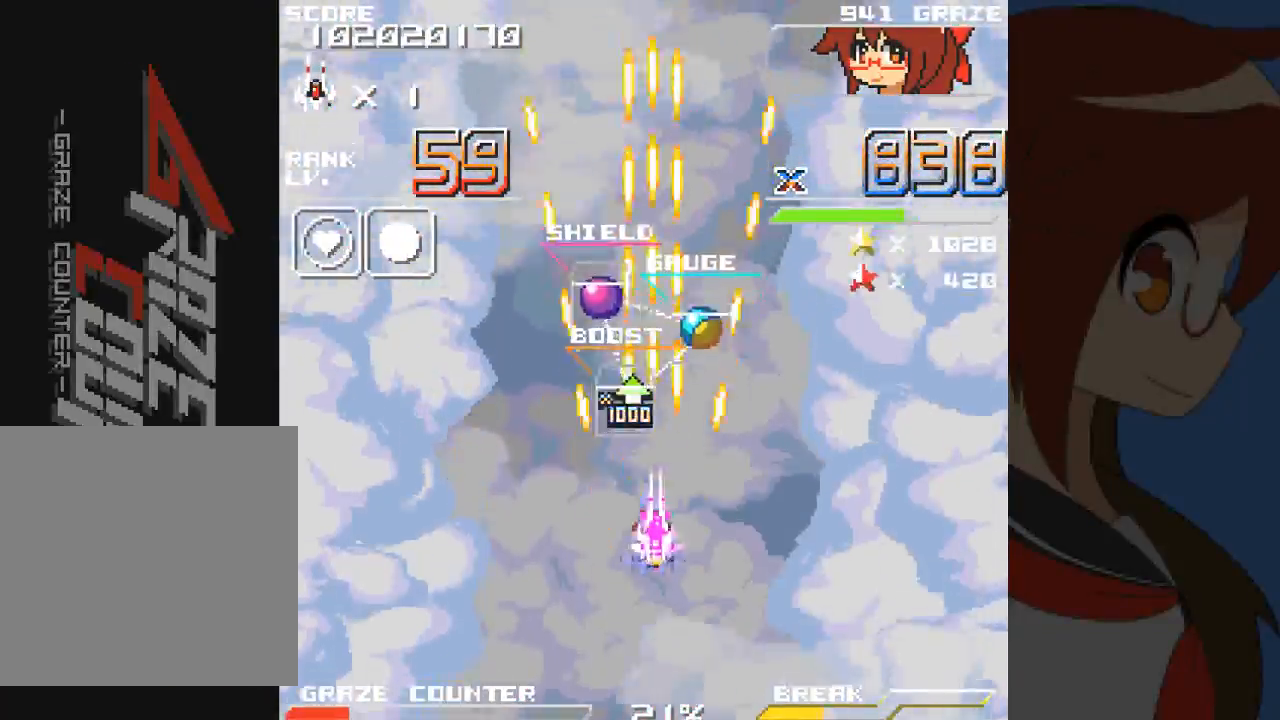
{"dt_ms": 500, "buttons": ["A", "DPAD_UP"], "left_stick": "up"}
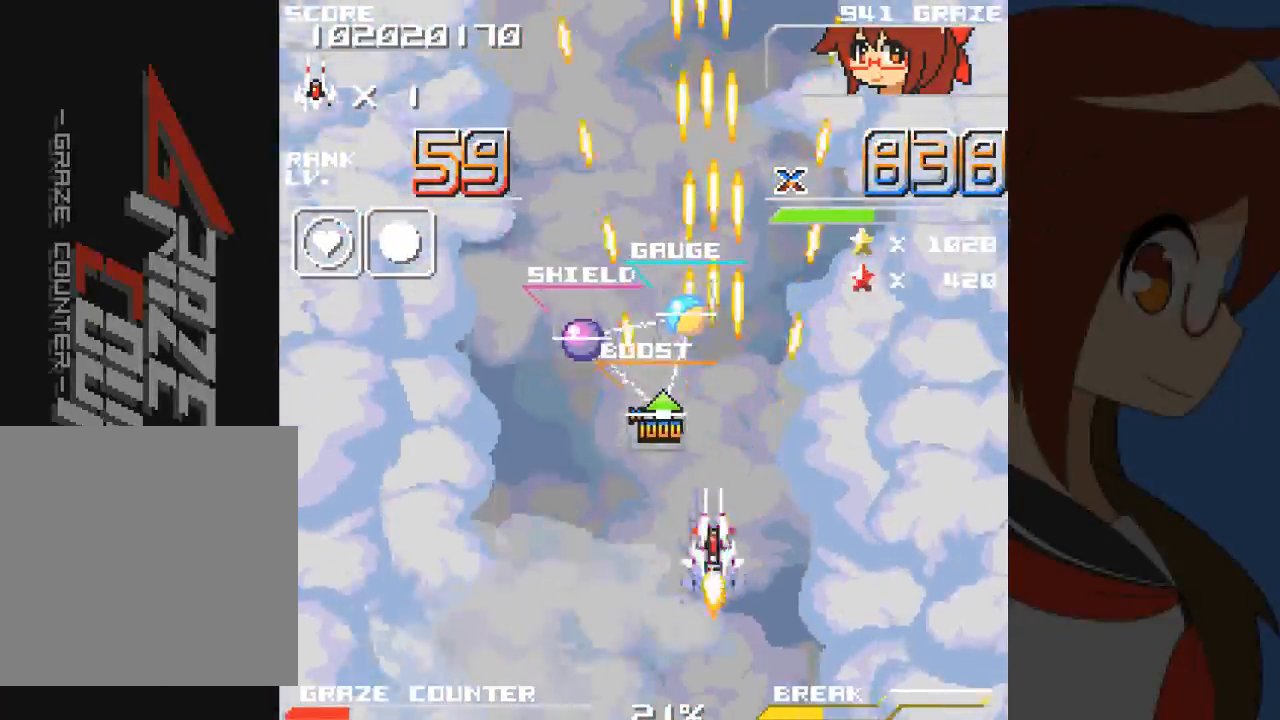
{"dt_ms": 500, "buttons": ["A", "DPAD_LEFT"], "left_stick": "left"}
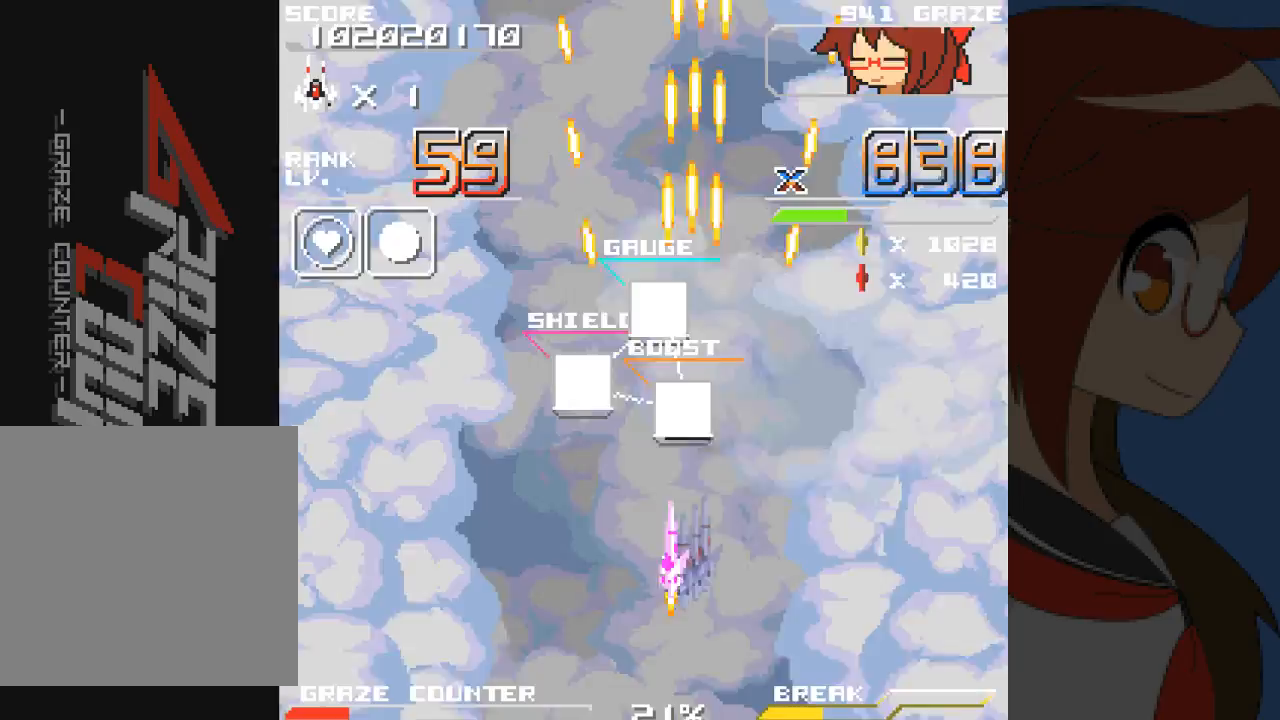
{"dt_ms": 500, "buttons": ["A", "DPAD_LEFT"], "left_stick": "left"}
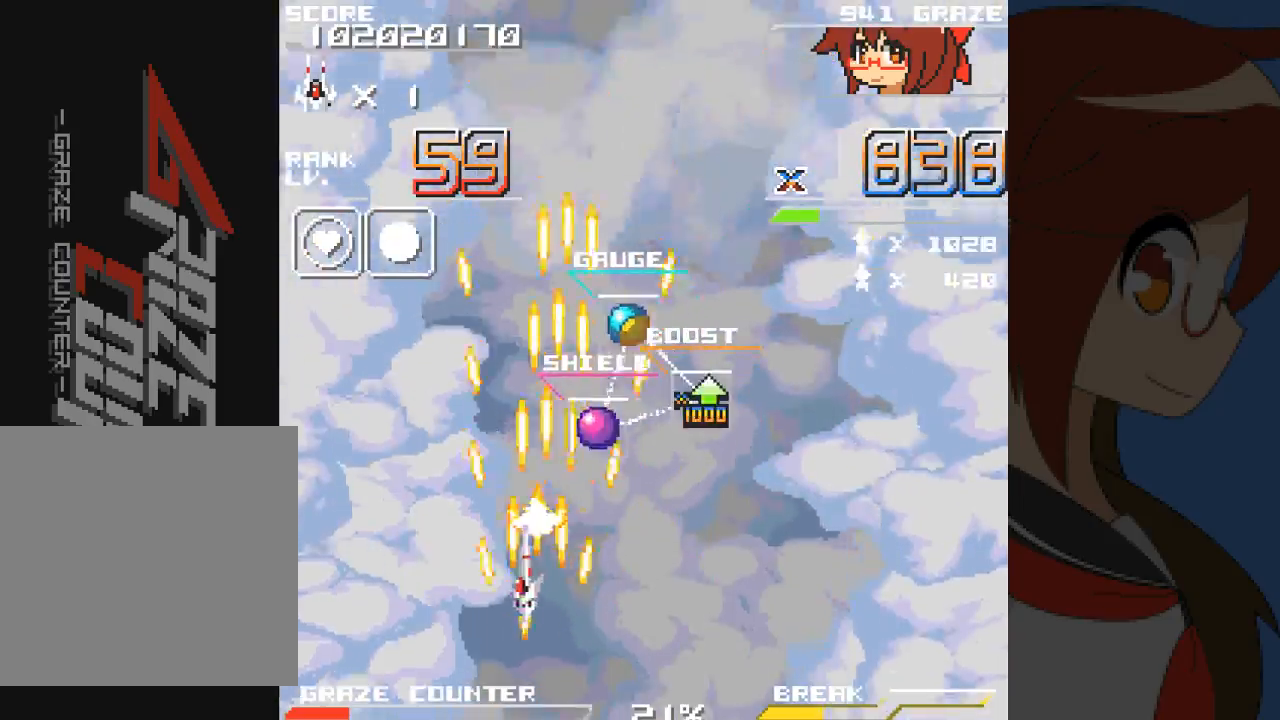
{"dt_ms": 1000, "buttons": ["A", "DPAD_DOWN", "DPAD_LEFT"], "left_stick": "left"}
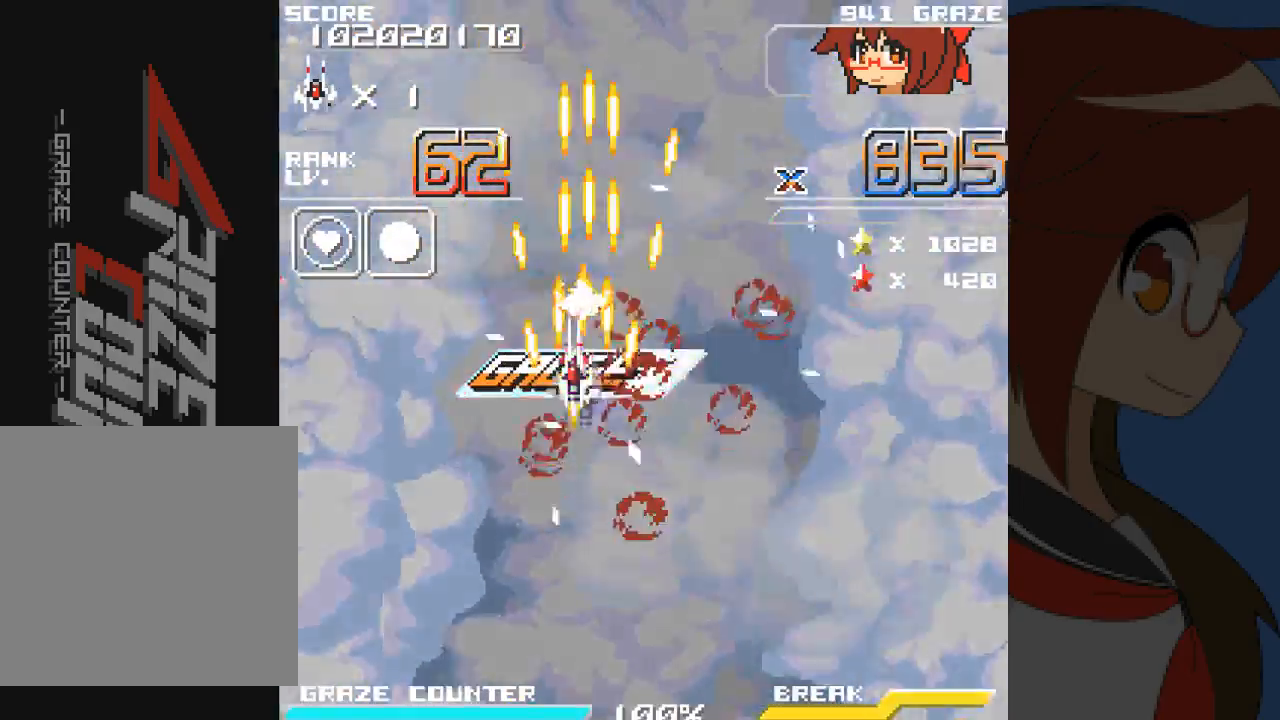
{"dt_ms": 500, "buttons": ["A", "DPAD_DOWN"], "left_stick": "down", "events": [[83, "A", "up"], [150, "A", "down"], [183, "DPAD_LEFT", "up"], [183, "left_stick", "down"], [267, "A", "up"], [383, "A", "down"]]}
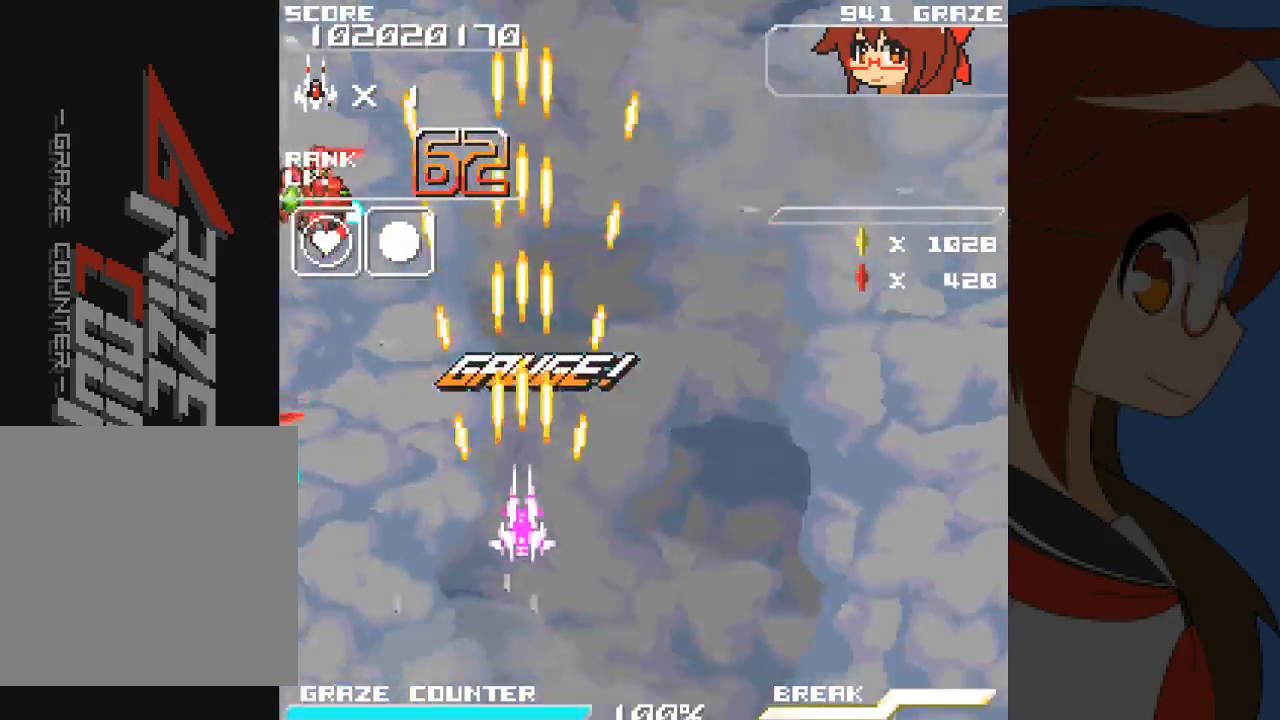
{"dt_ms": 500, "buttons": ["A", "DPAD_DOWN", "DPAD_RIGHT"], "left_stick": "down-right"}